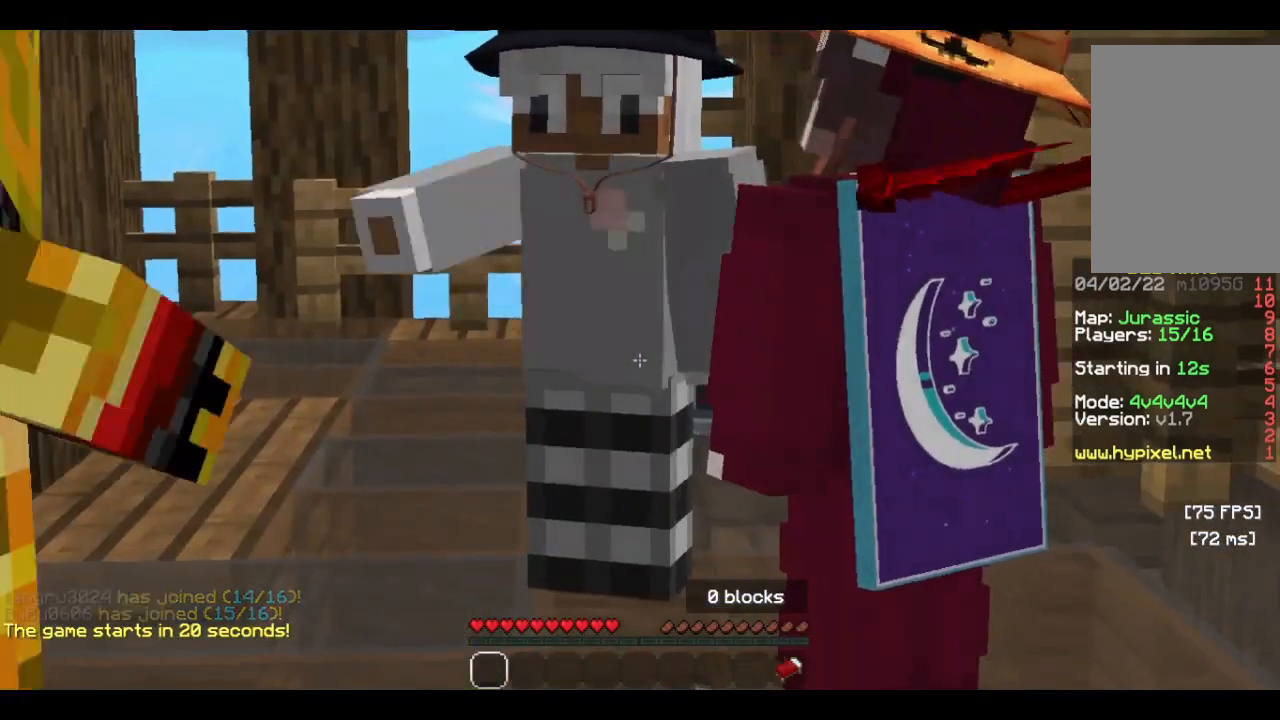
Gameplay with keyboard and mouse; each line is a JSON object with the keys and mouse buttons held at the frame after it. "events" lists presses ("down") and releases ("up") of "a", "d", "s", "w", "mouse_left" and "mouse_right" between this image and that frame as [ms after this image, input, new state], when the widget could be followed in between. "mouse_left", "mouse_right" = the "left", "right" buttons of the "mouse" list. No other keys are recorded. Fast repeated clicks can show as one long hold. Mouse movement is not recorded.
{"keys": [], "mouse": [], "events": []}
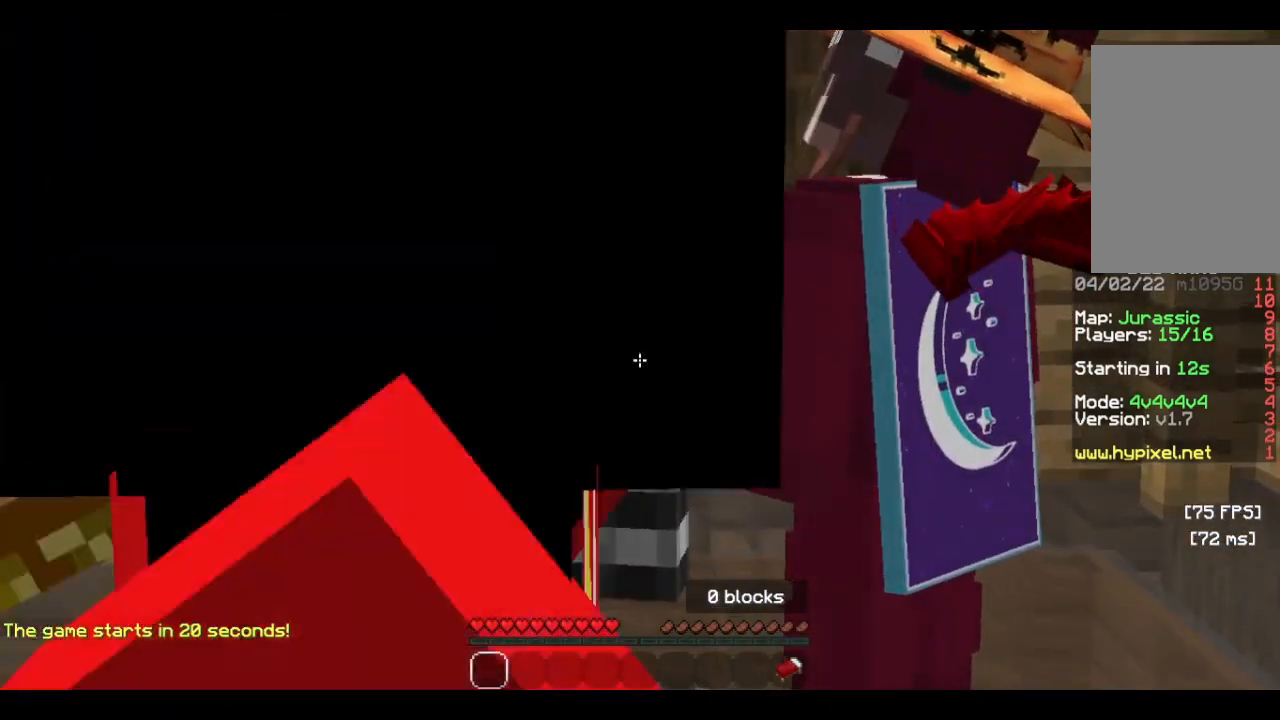
{"keys": [], "mouse": [], "events": []}
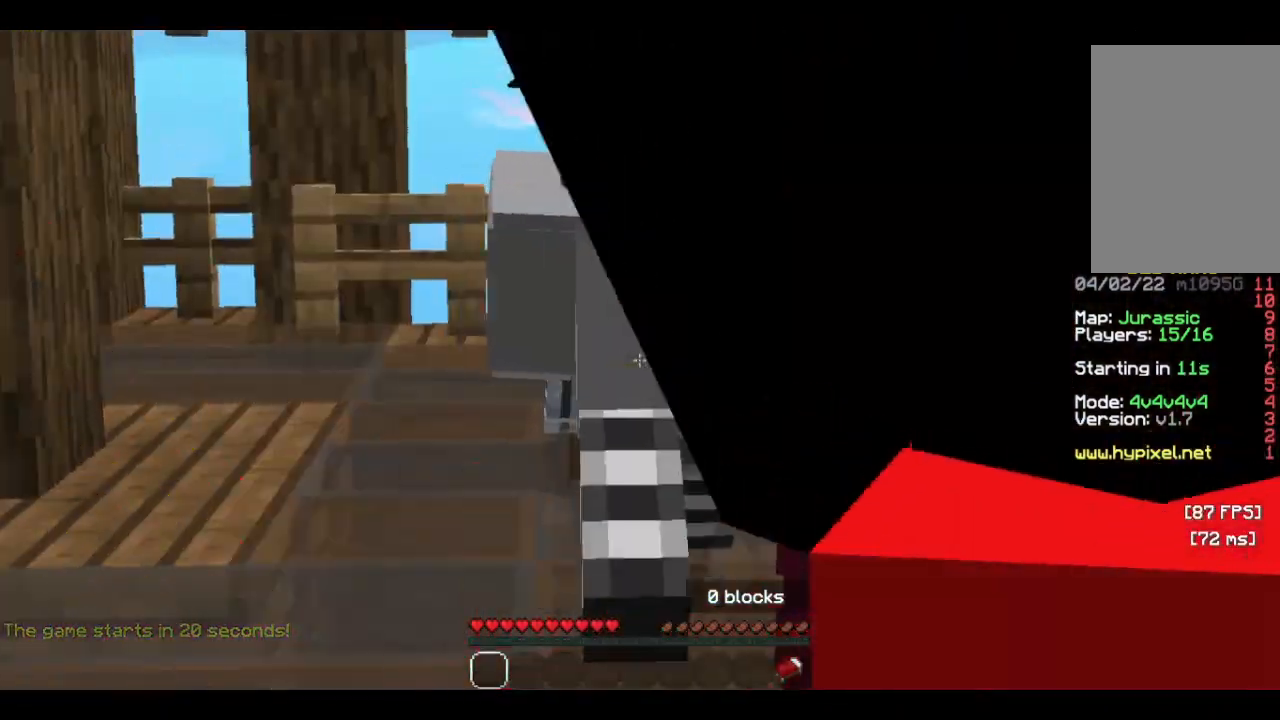
{"keys": [], "mouse": [], "events": []}
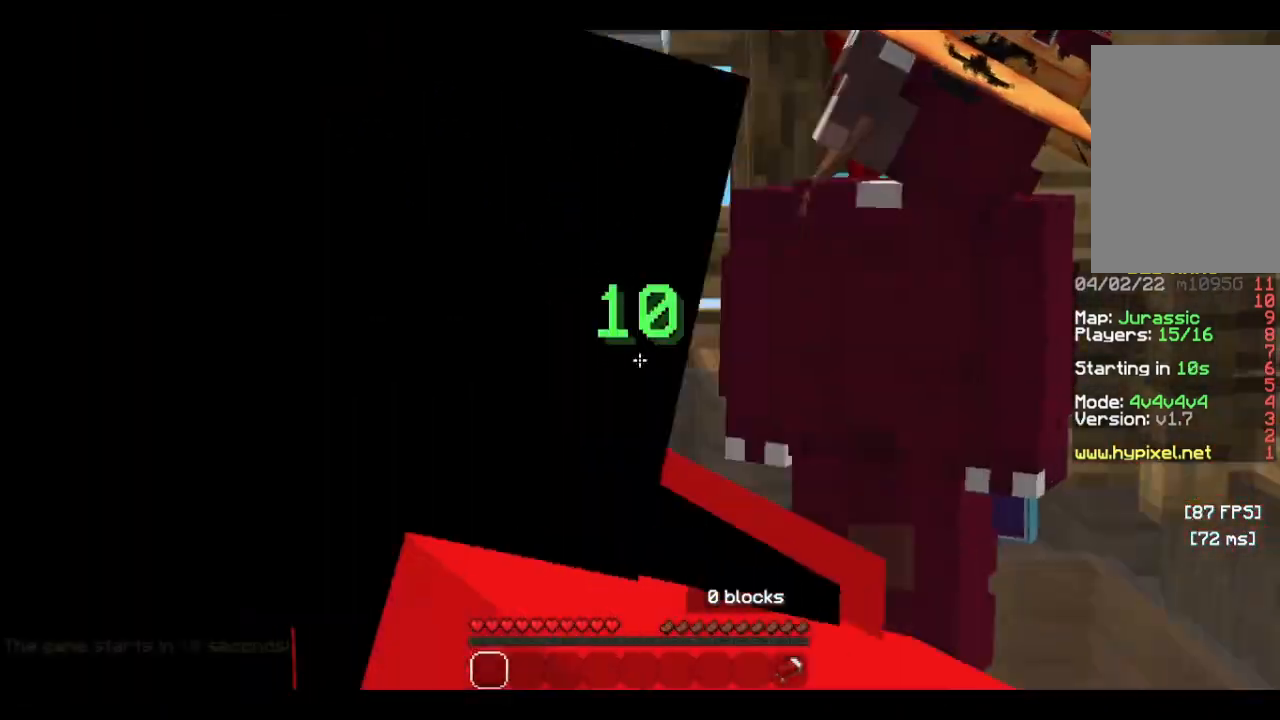
{"keys": ["s"], "mouse": [], "events": [[300, "s", "down"]]}
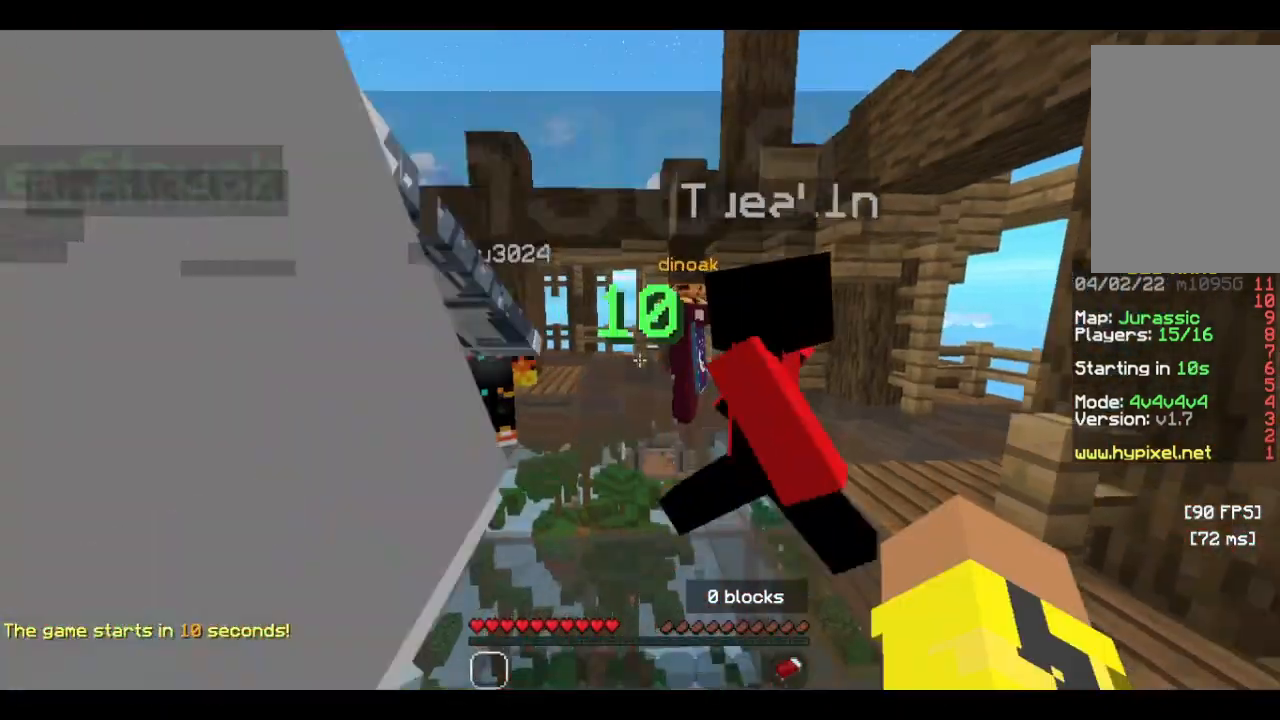
{"keys": [], "mouse": [], "events": [[33, "s", "up"]]}
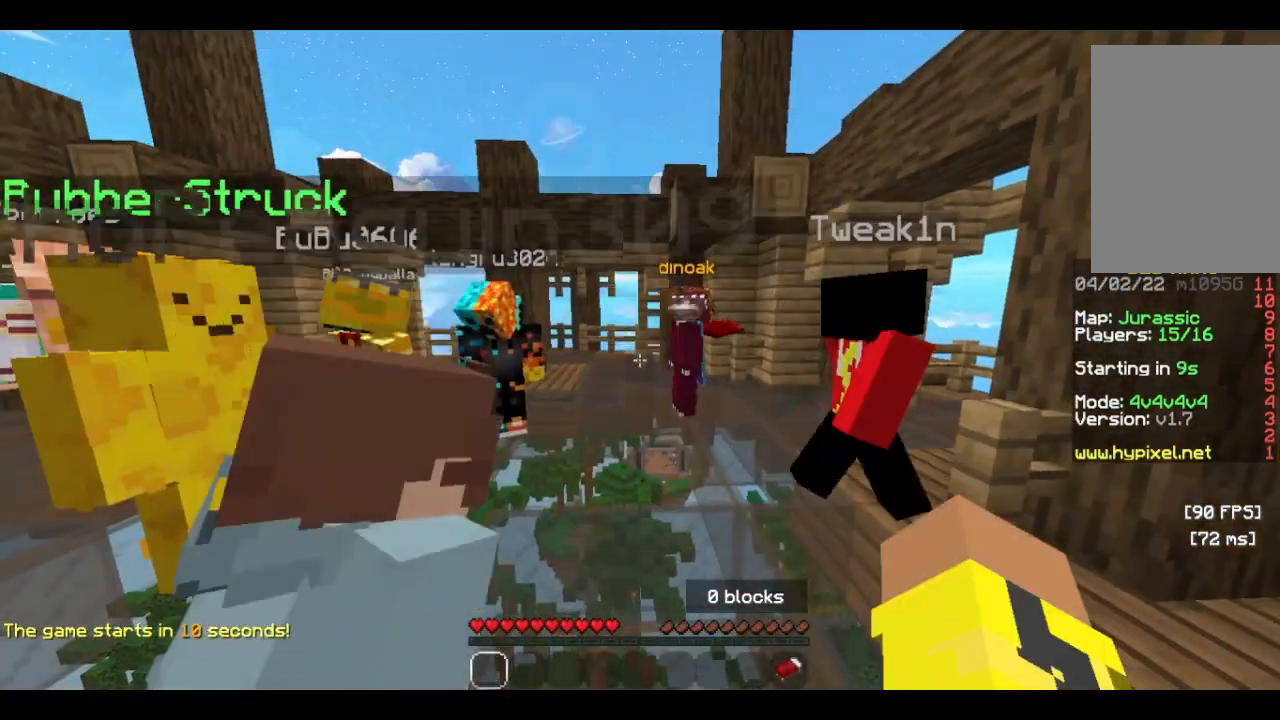
{"keys": ["s"], "mouse": [], "events": [[400, "s", "down"]]}
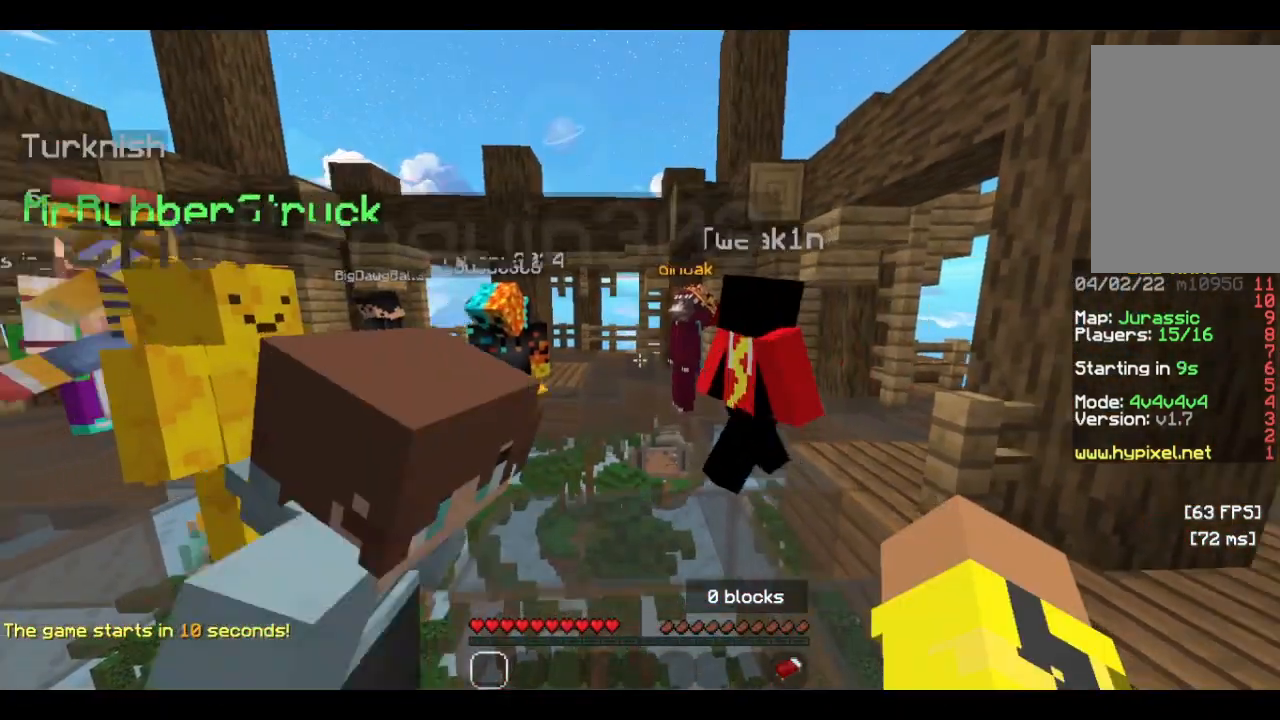
{"keys": [], "mouse": [], "events": [[66, "s", "up"]]}
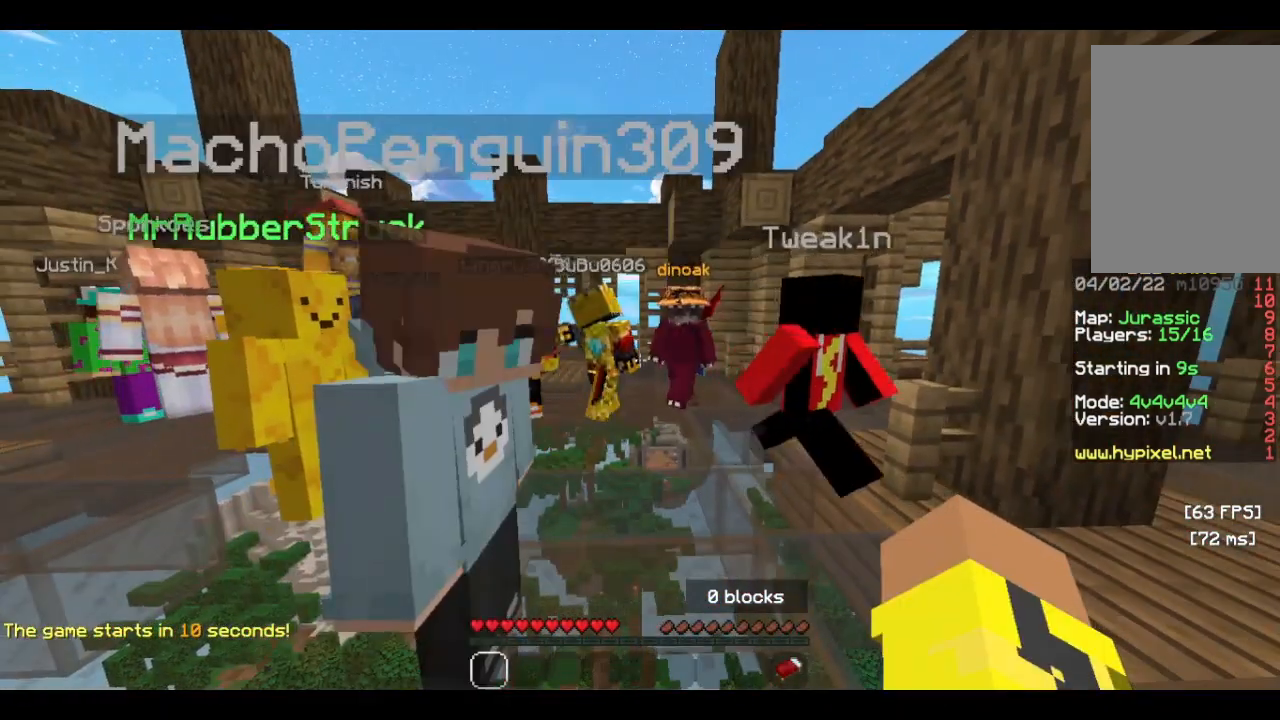
{"keys": [], "mouse": [], "events": []}
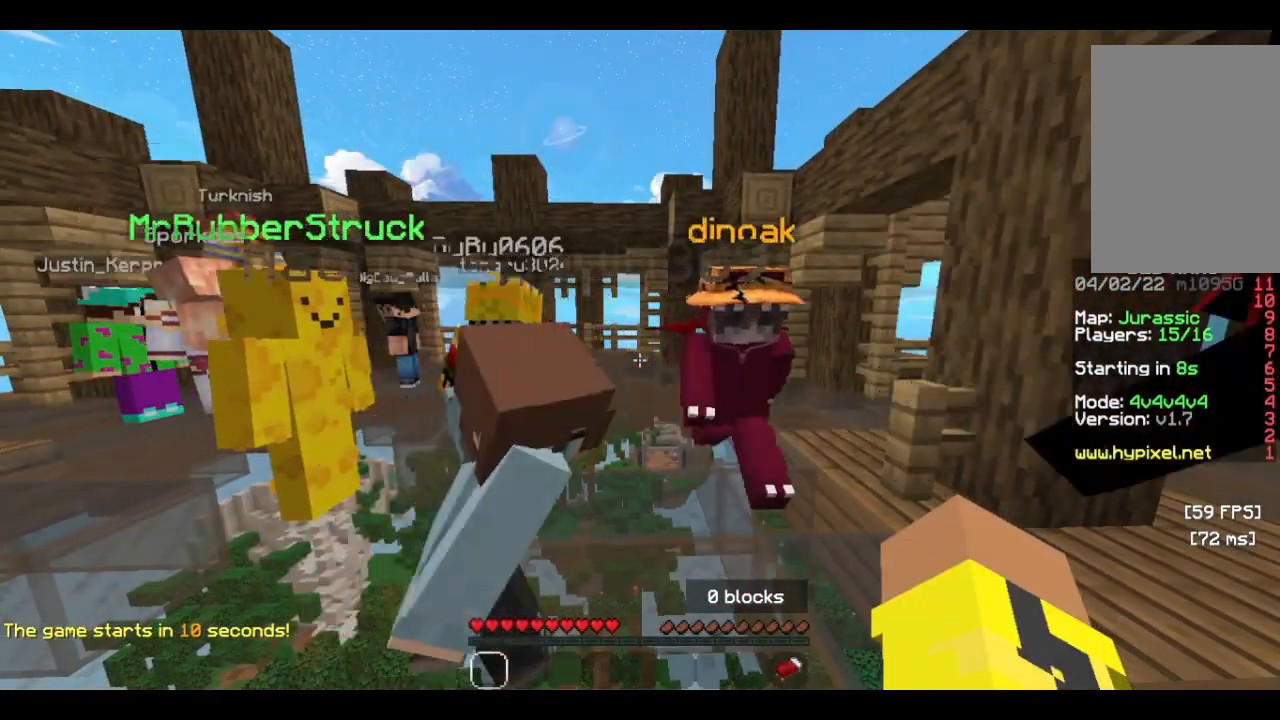
{"keys": [], "mouse": [], "events": []}
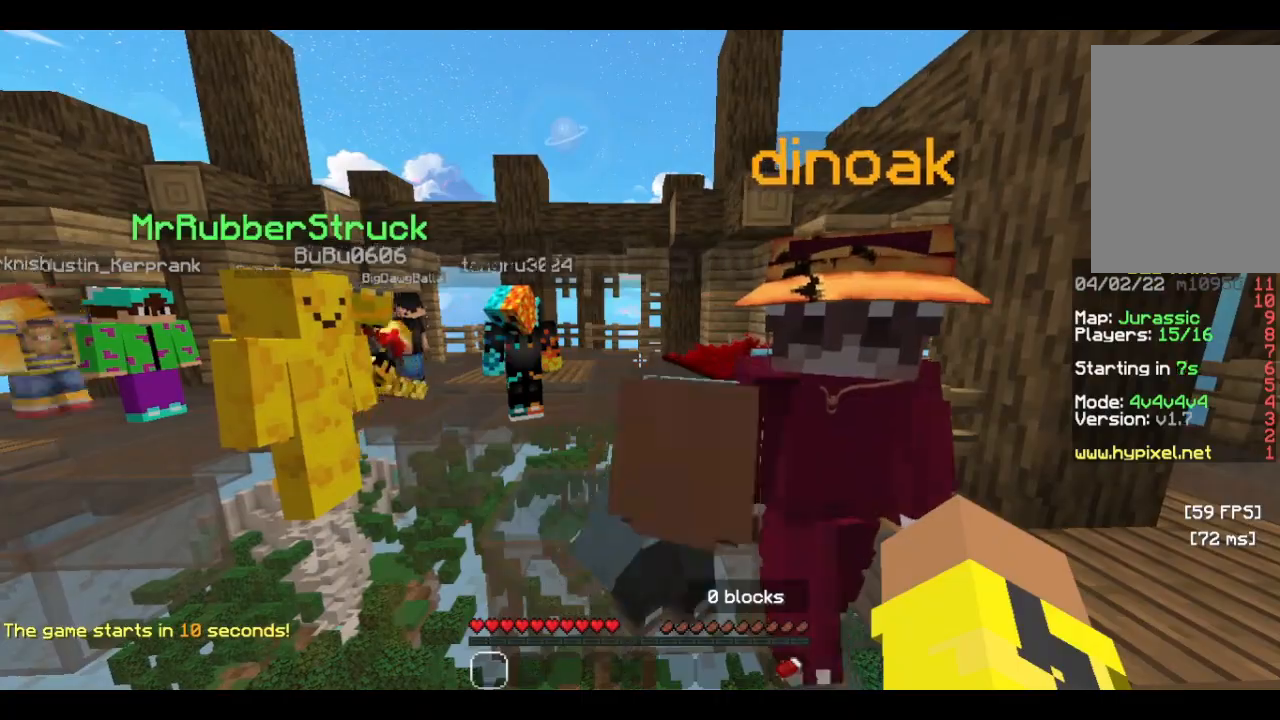
{"keys": [], "mouse": [], "events": []}
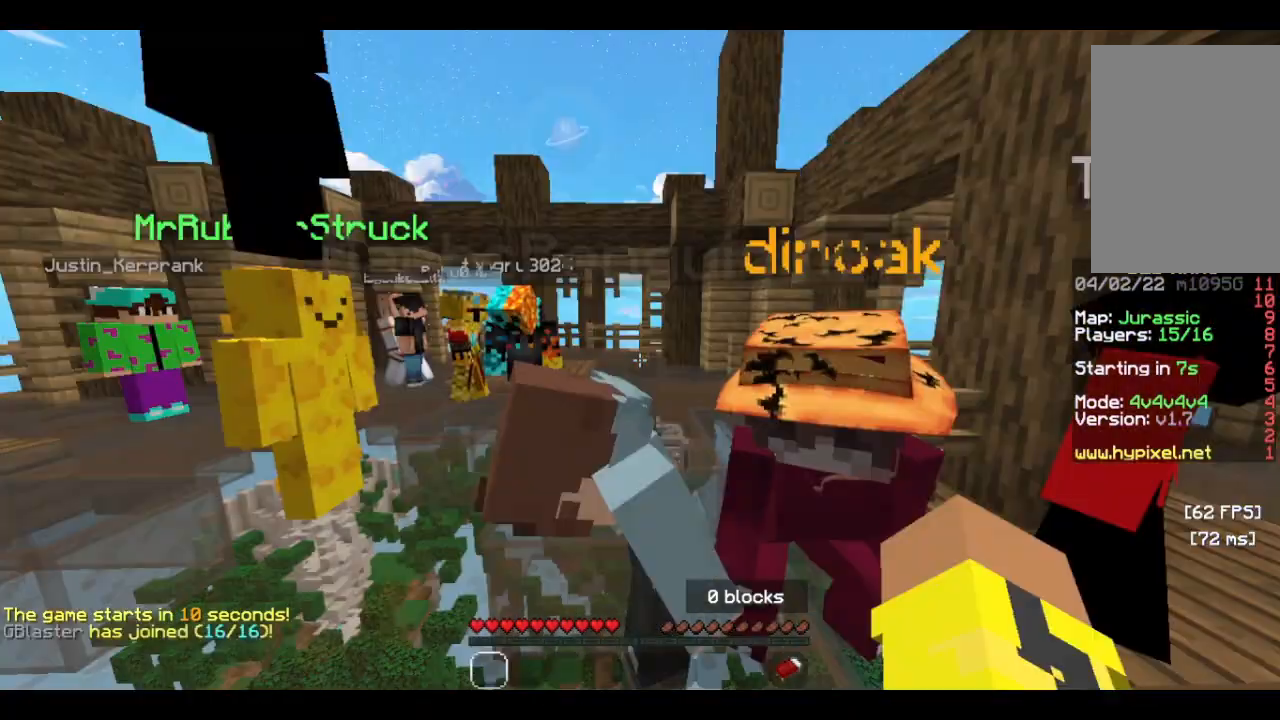
{"keys": [], "mouse": [], "events": []}
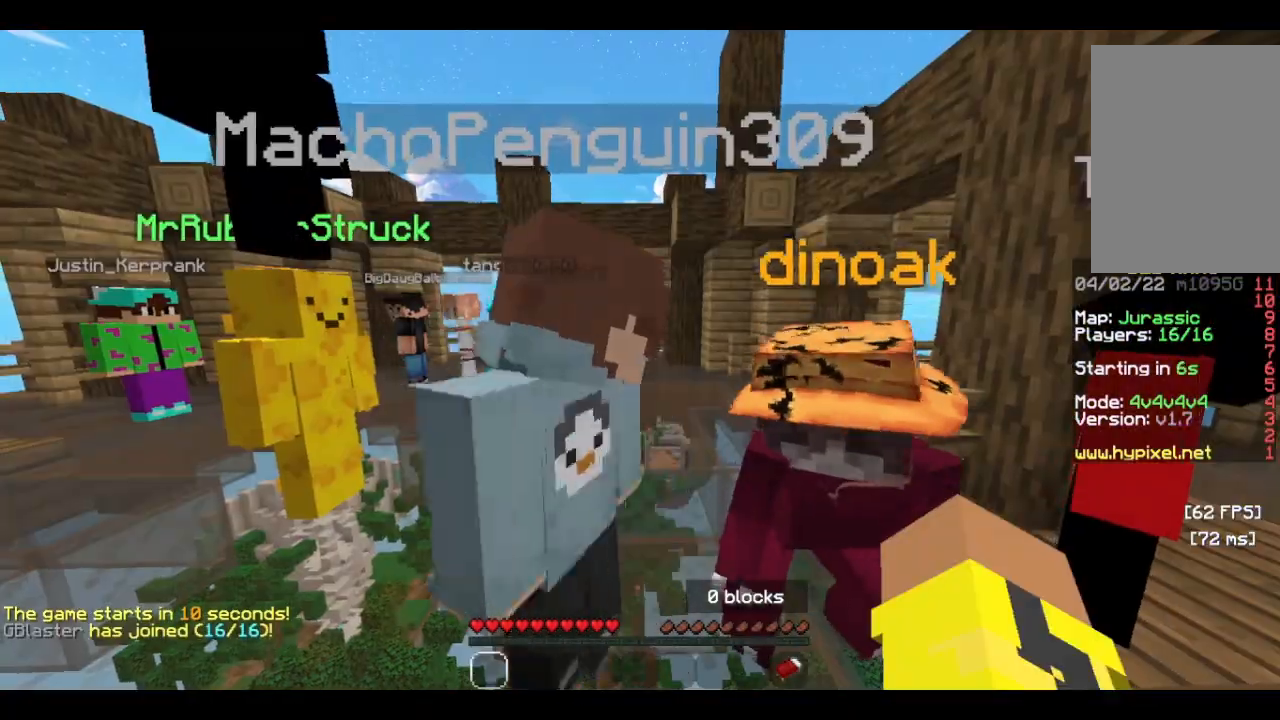
{"keys": [], "mouse": [], "events": []}
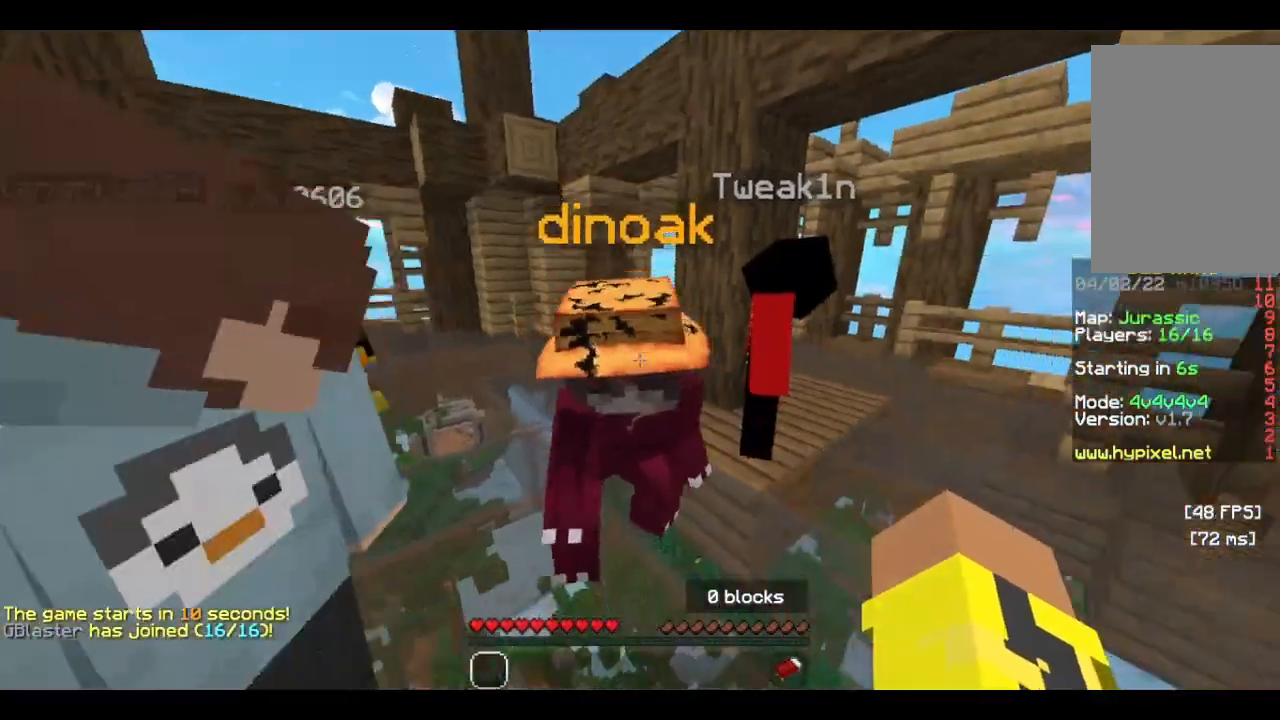
{"keys": [], "mouse": [], "events": []}
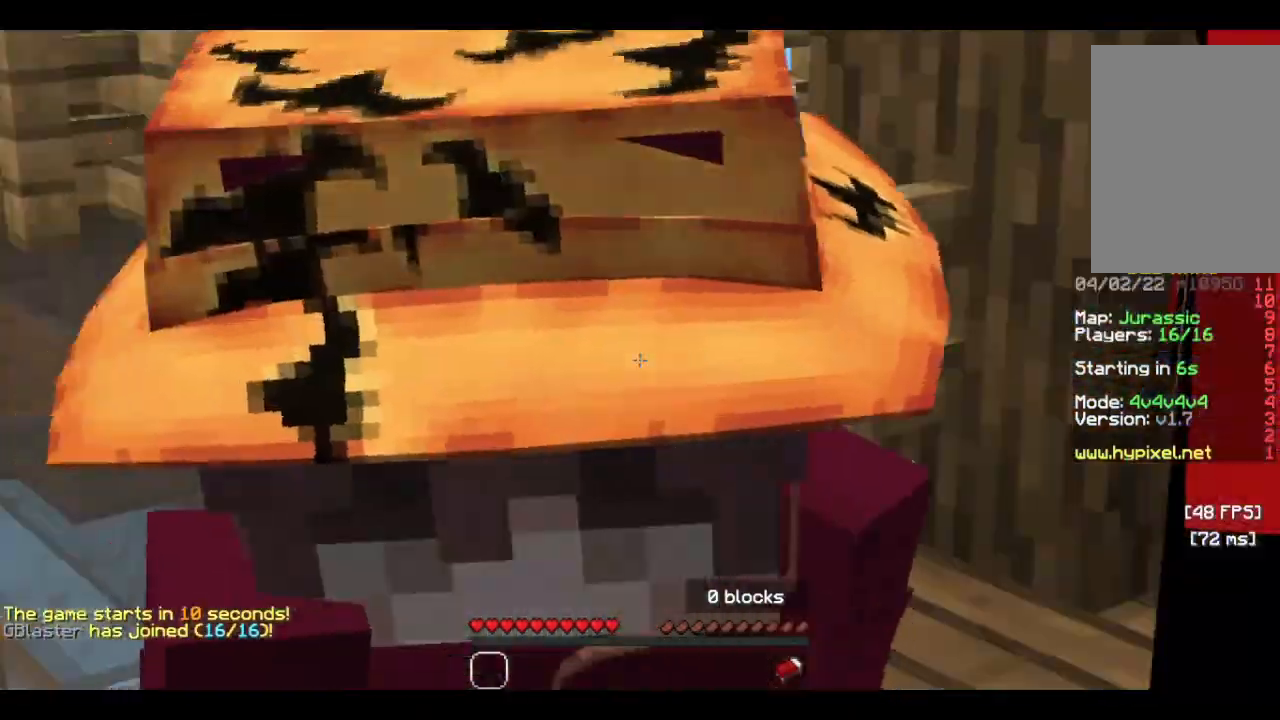
{"keys": [], "mouse": [], "events": [[133, "mouse_left", "down"], [233, "mouse_left", "up"]]}
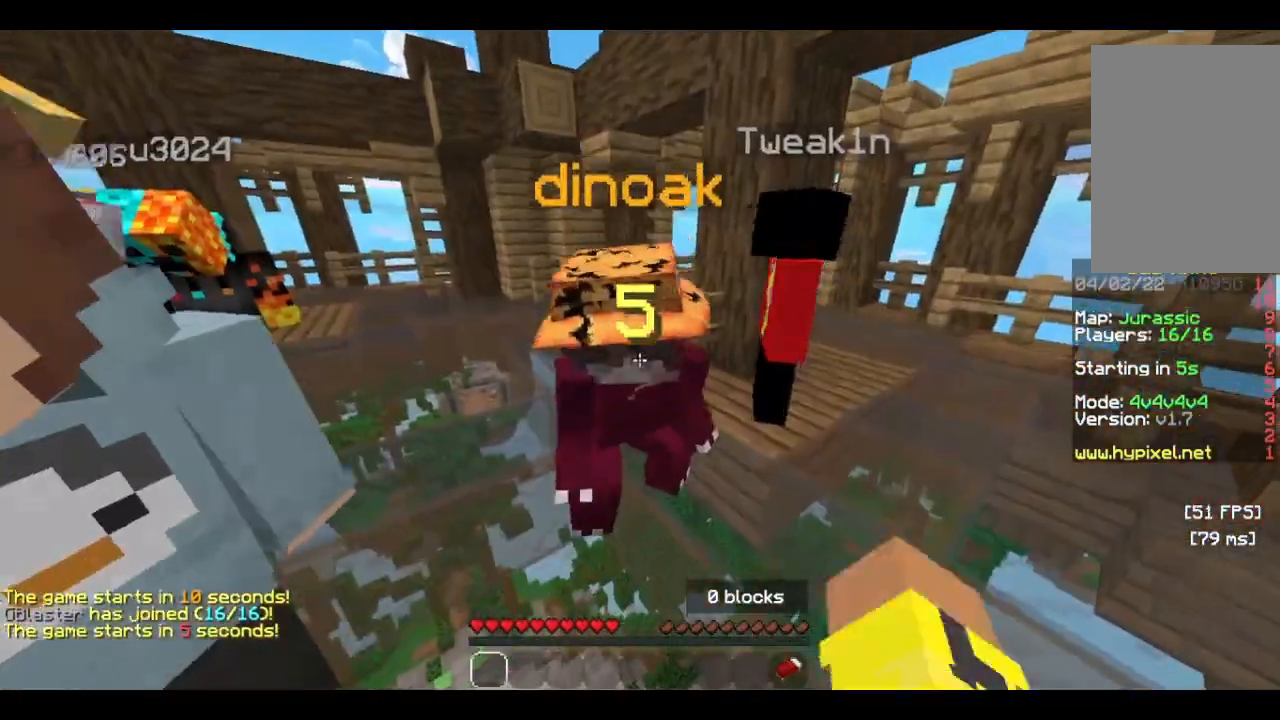
{"keys": ["d"], "mouse": ["left"], "events": [[33, "mouse_left", "down"], [200, "d", "down"], [200, "mouse_left", "up"], [233, "mouse_left", "down"]]}
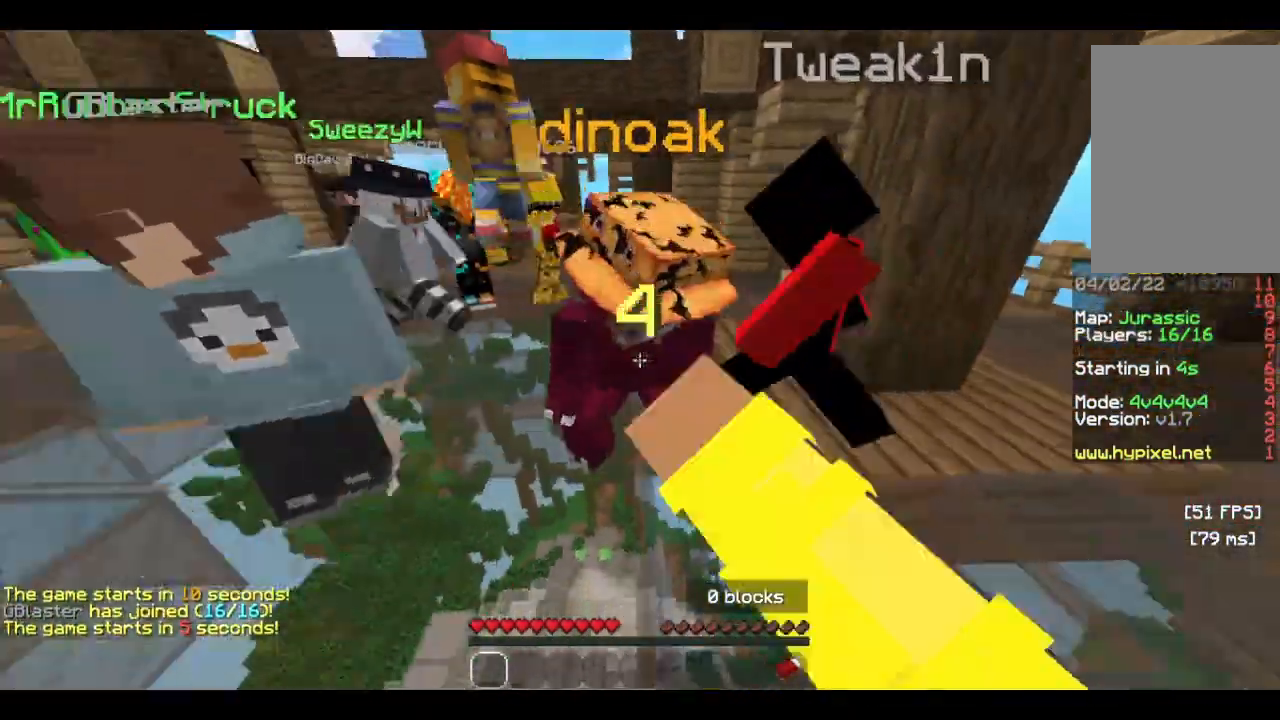
{"keys": ["d"], "mouse": ["left"]}
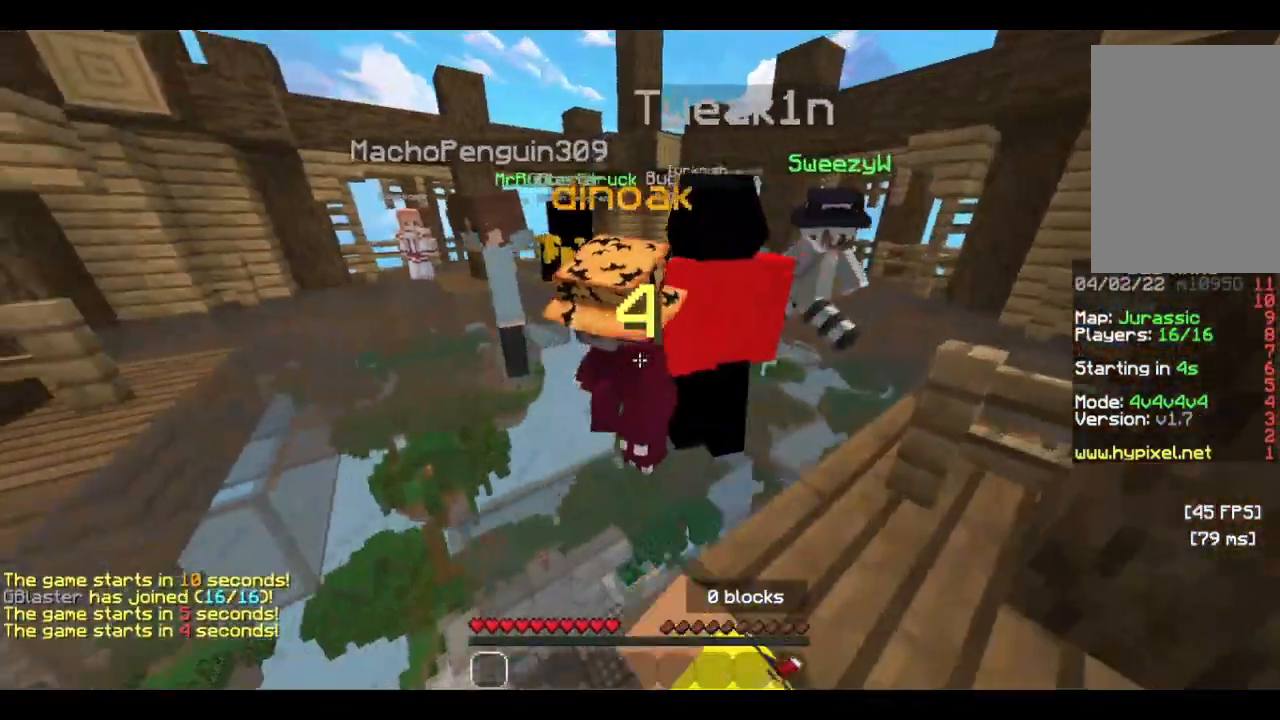
{"keys": ["a"], "mouse": ["left"], "events": [[33, "d", "up"], [200, "mouse_left", "up"], [266, "a", "down"], [300, "mouse_left", "down"]]}
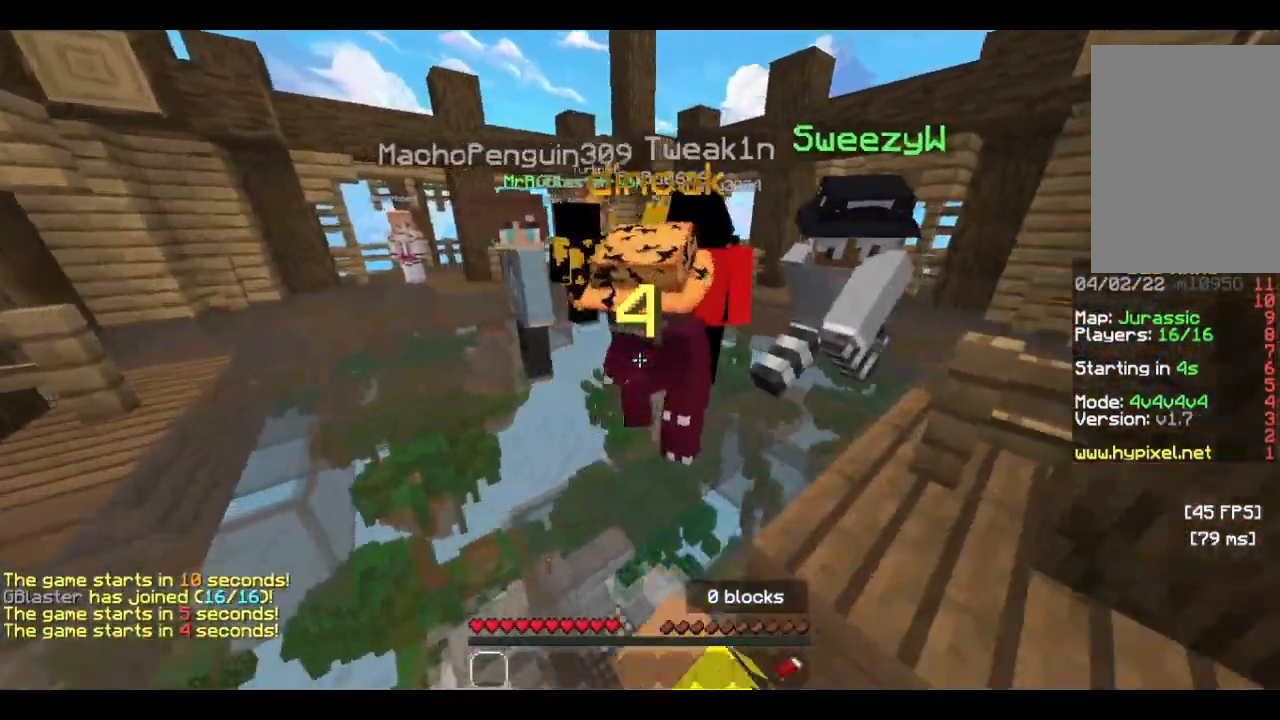
{"keys": ["a", "w"], "mouse": [], "events": [[100, "mouse_left", "up"], [200, "mouse_left", "down"], [233, "w", "down"], [333, "mouse_left", "up"]]}
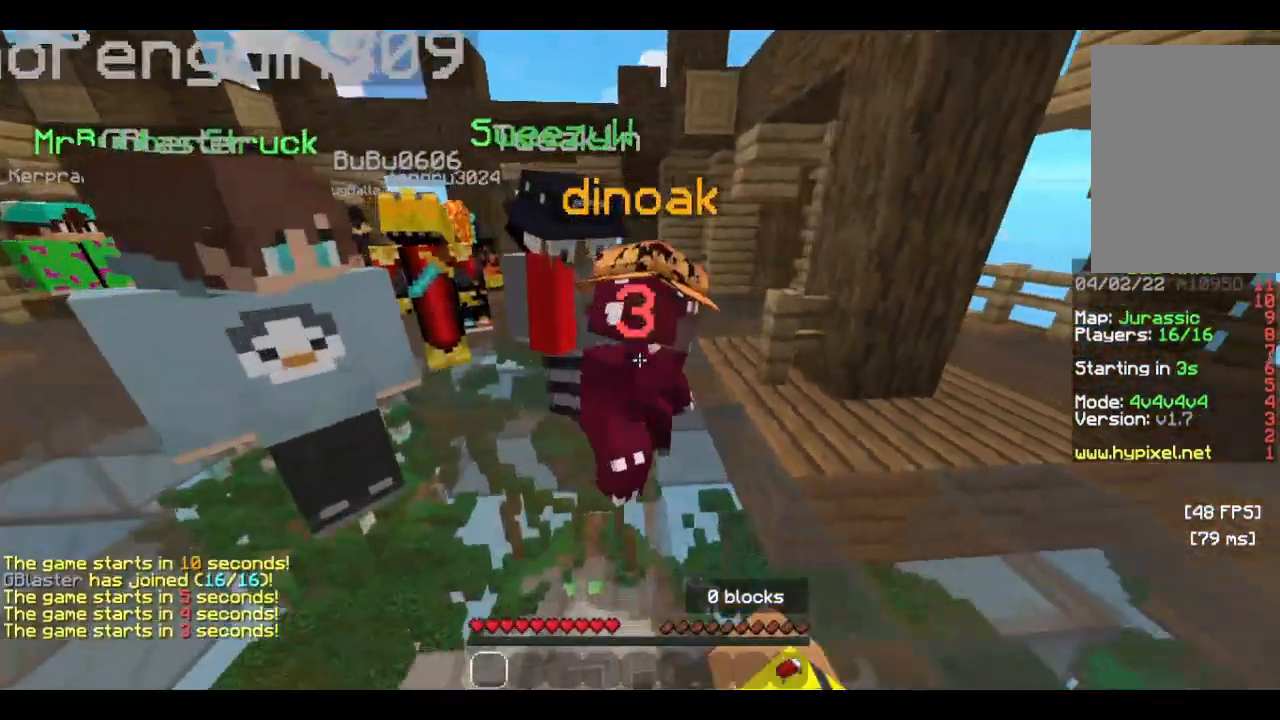
{"keys": [], "mouse": ["left"], "events": [[33, "w", "up"], [100, "a", "up"], [266, "mouse_left", "down"]]}
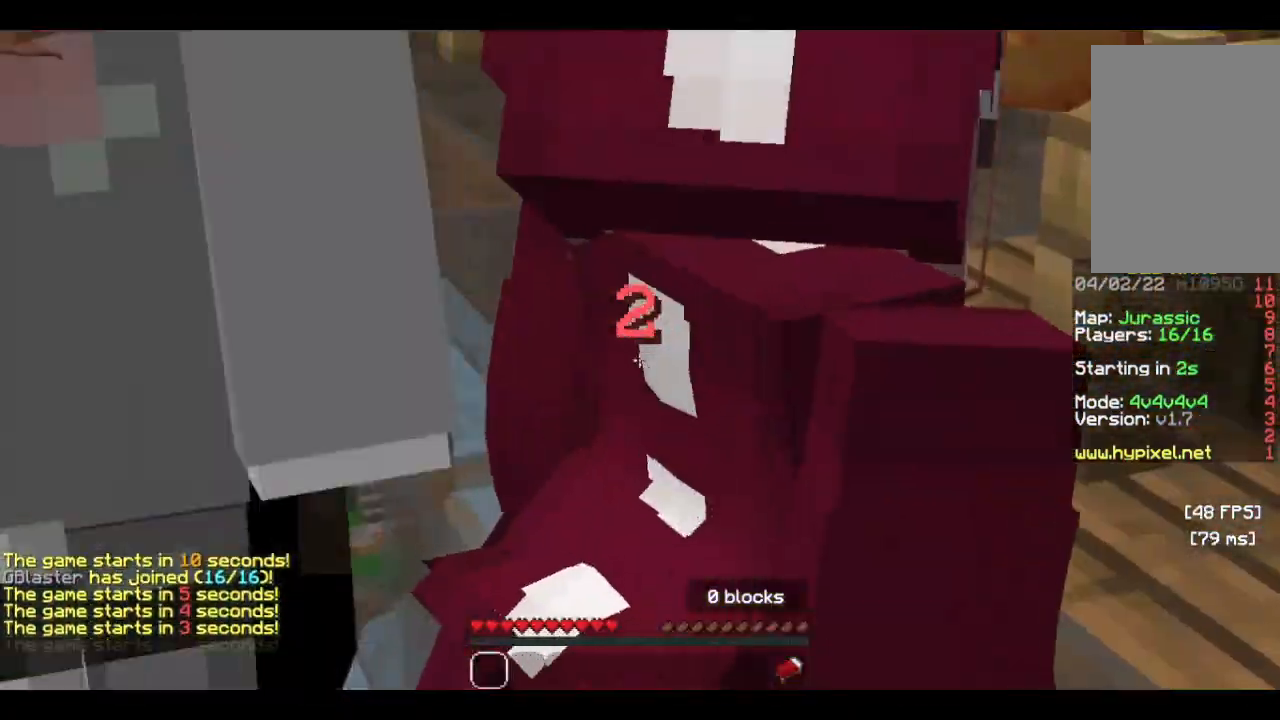
{"keys": ["d"], "mouse": ["left"], "events": [[133, "mouse_left", "up"], [200, "d", "down"], [233, "mouse_left", "down"]]}
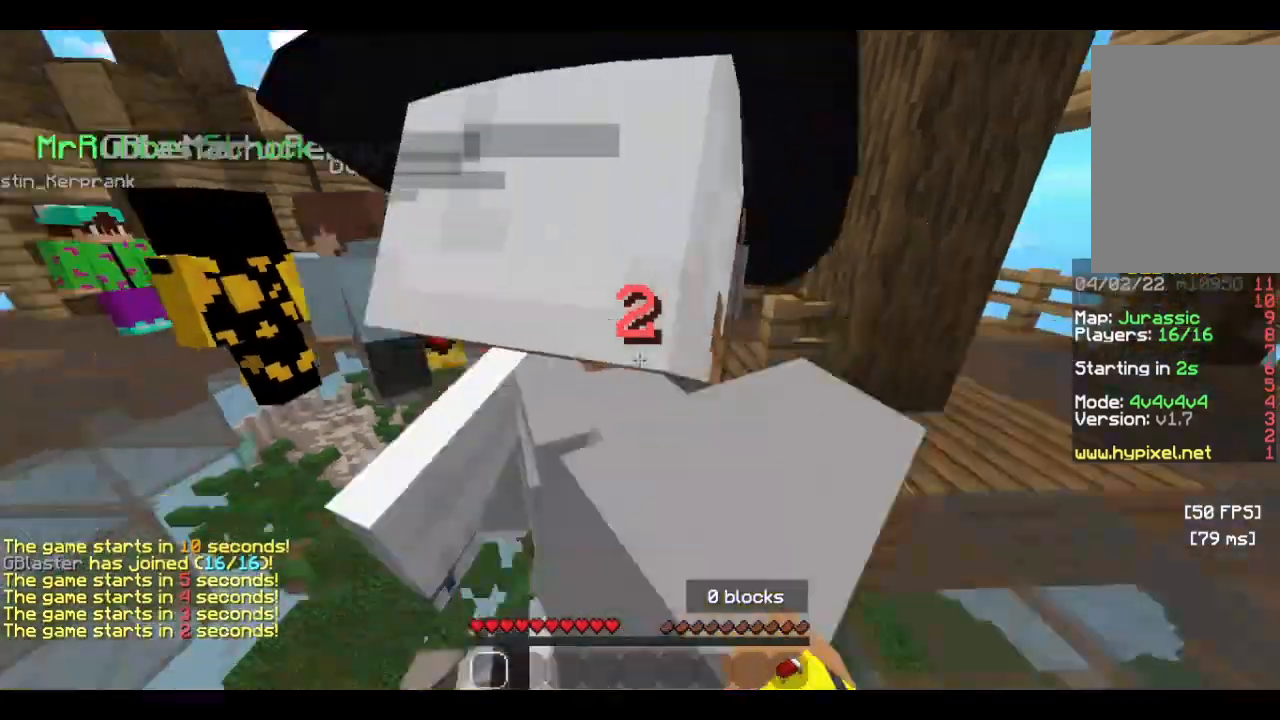
{"keys": ["d"], "mouse": ["left"], "events": [[200, "w", "down"], [500, "w", "up"]]}
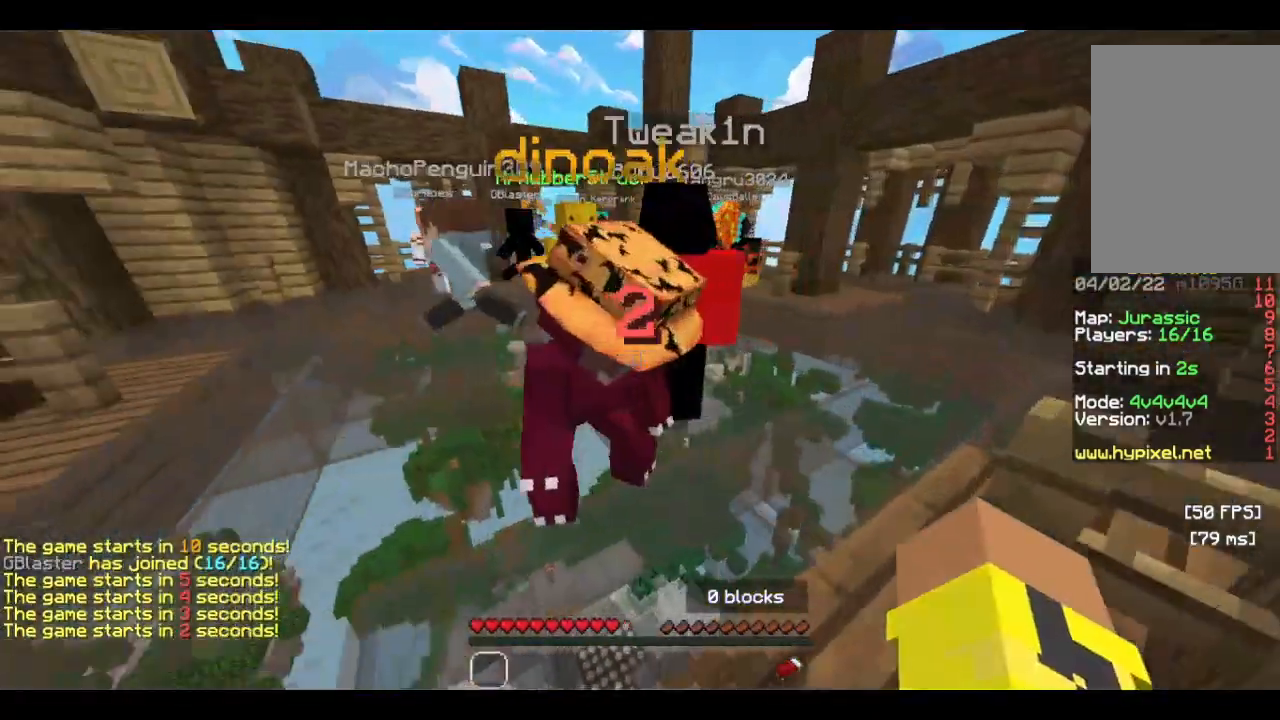
{"keys": [], "mouse": [], "events": [[233, "d", "up"], [333, "mouse_left", "up"]]}
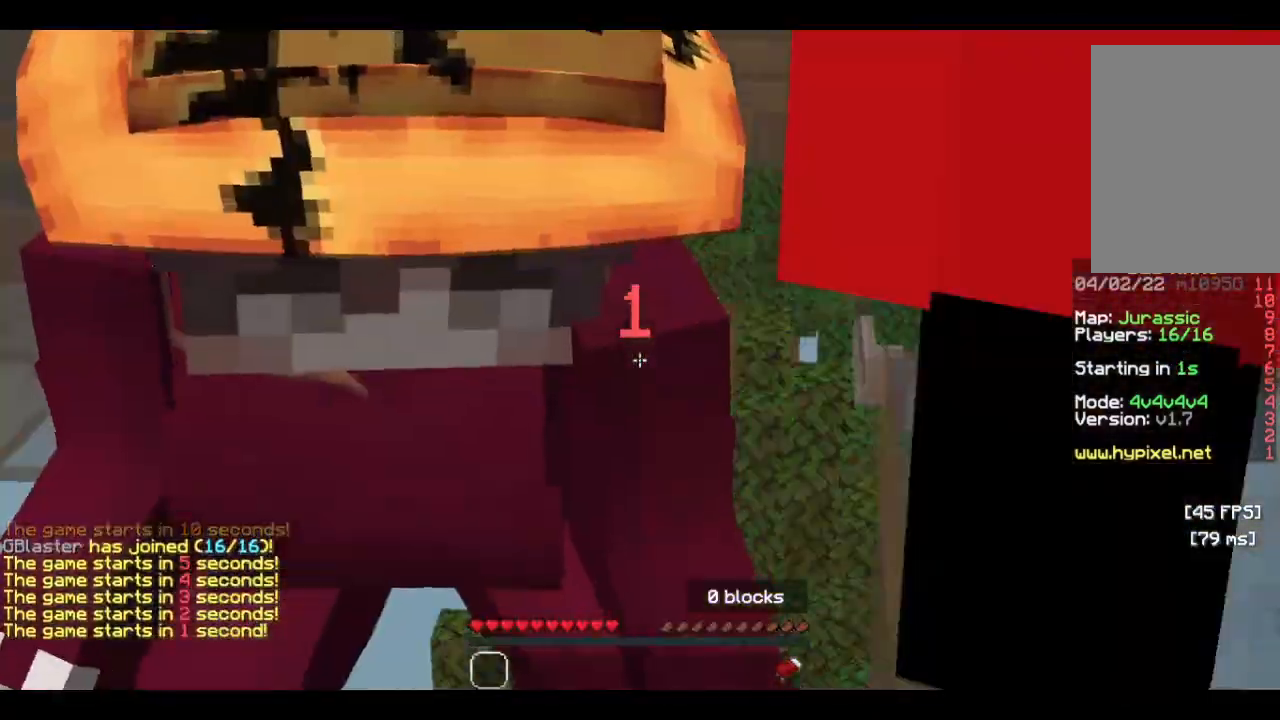
{"keys": [], "mouse": [], "events": [[33, "a", "down"], [100, "a", "up"]]}
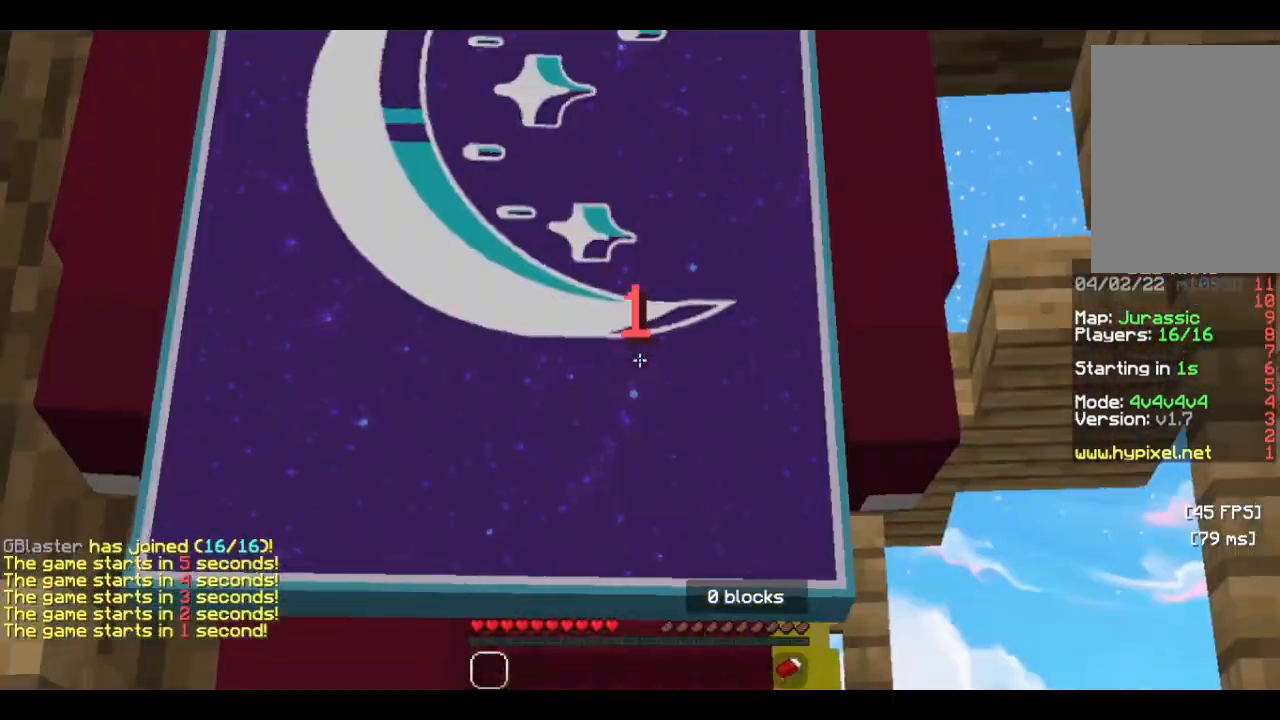
{"keys": ["s"], "mouse": [], "events": [[466, "s", "down"]]}
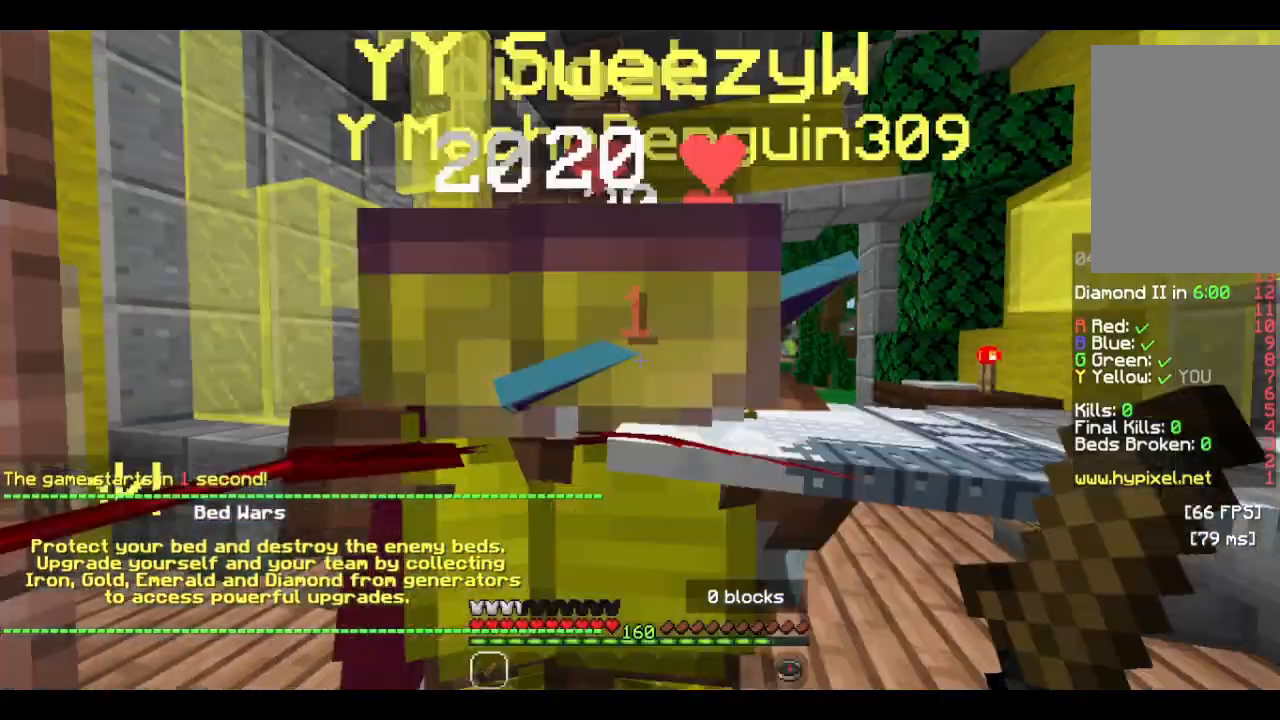
{"keys": ["s"], "mouse": [], "events": []}
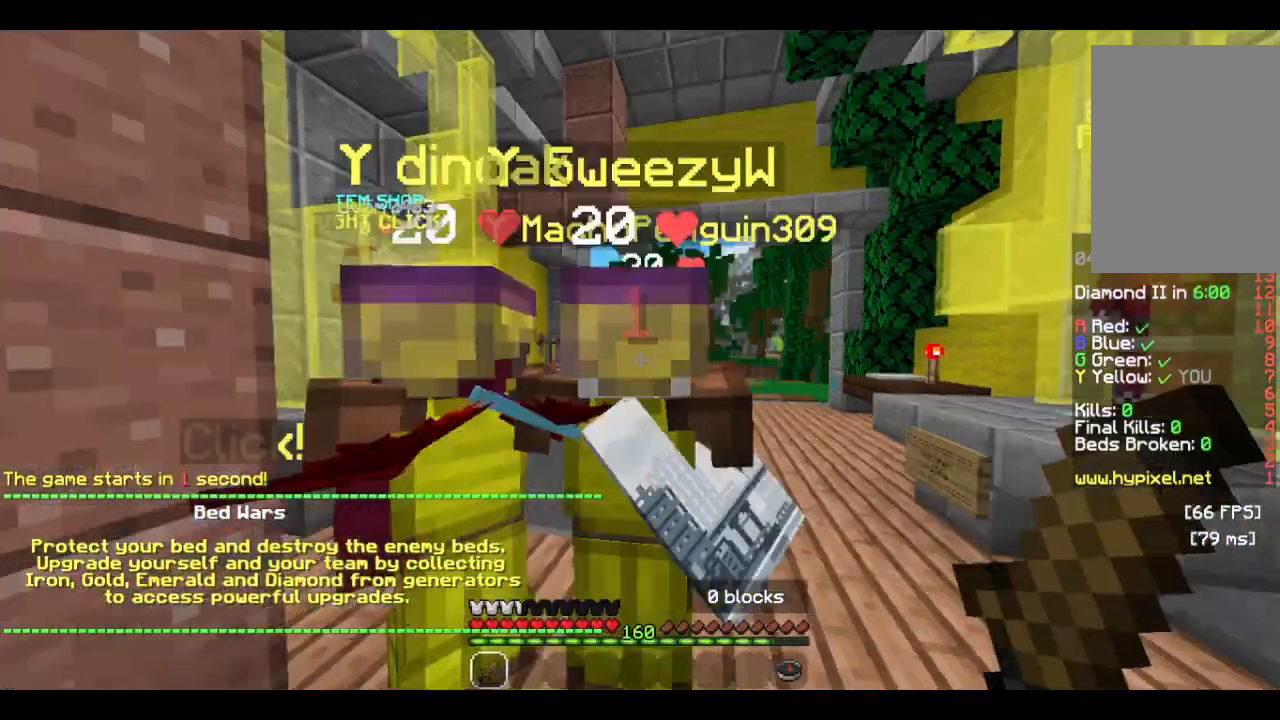
{"keys": ["s"], "mouse": [], "events": [[66, "mouse_left", "down"], [300, "mouse_left", "up"]]}
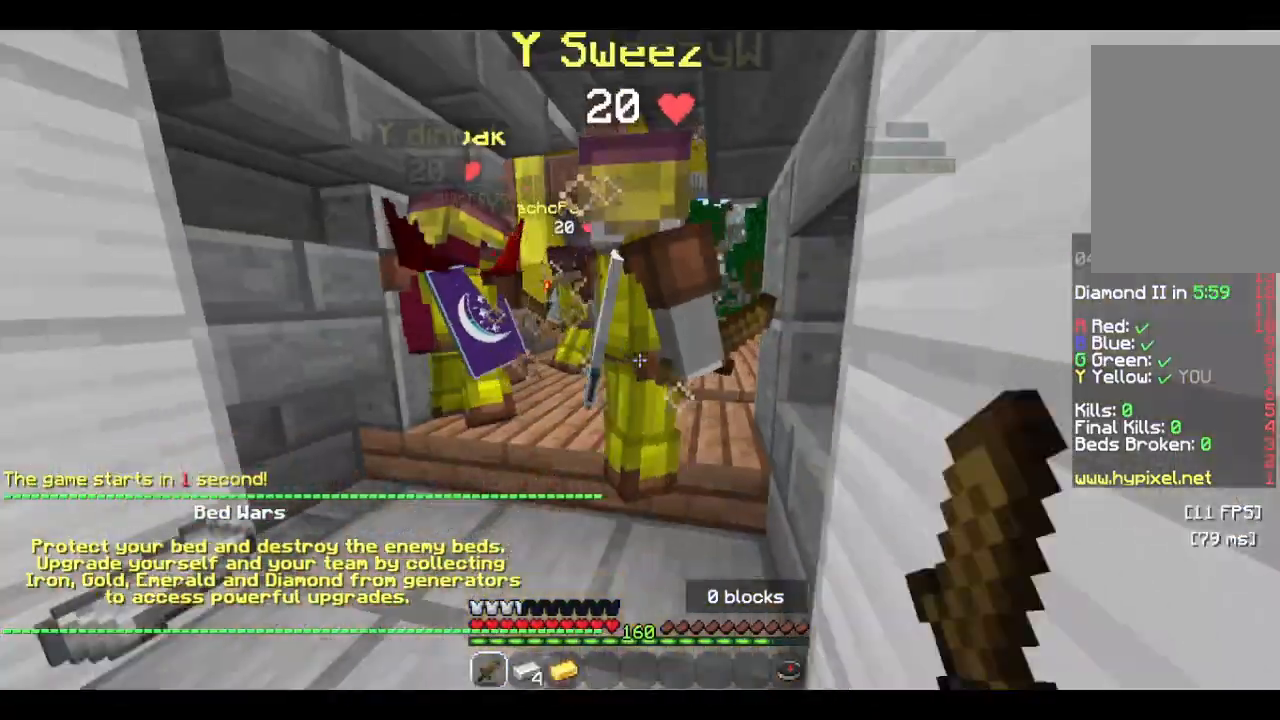
{"keys": [], "mouse": ["left"], "events": [[166, "s", "up"], [500, "mouse_left", "down"]]}
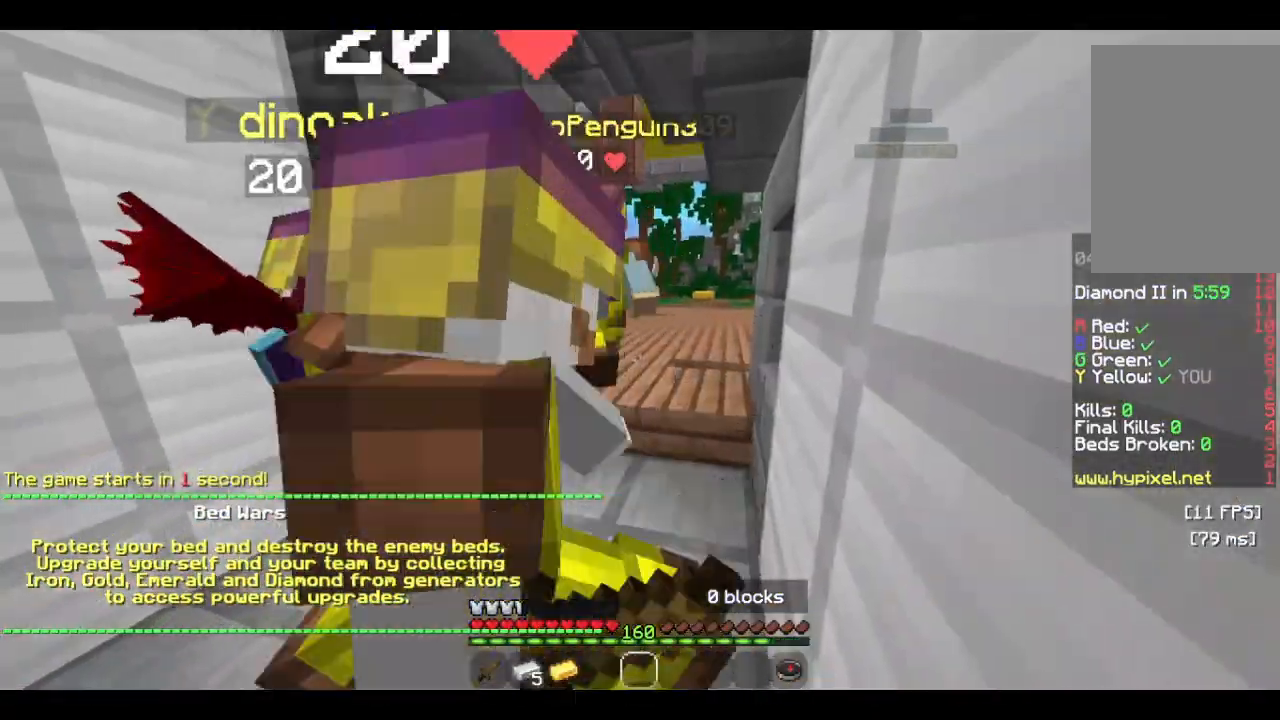
{"keys": [], "mouse": [], "events": [[33, "mouse_left", "up"], [66, "d", "down"], [100, "mouse_left", "down"], [200, "mouse_left", "up"], [233, "mouse_left", "down"], [266, "d", "up"], [366, "mouse_left", "up"], [466, "mouse_left", "down"], [500, "mouse_left", "up"]]}
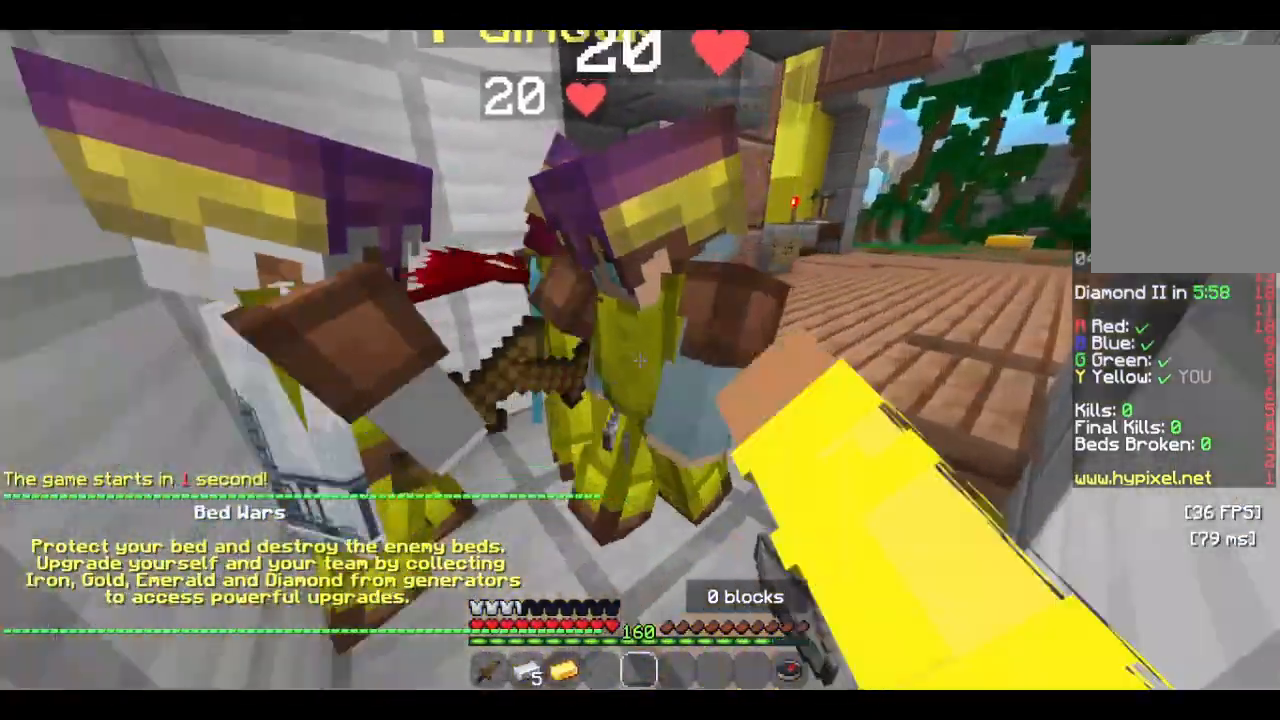
{"keys": [], "mouse": [], "events": [[300, "mouse_left", "down"], [333, "mouse_left", "up"]]}